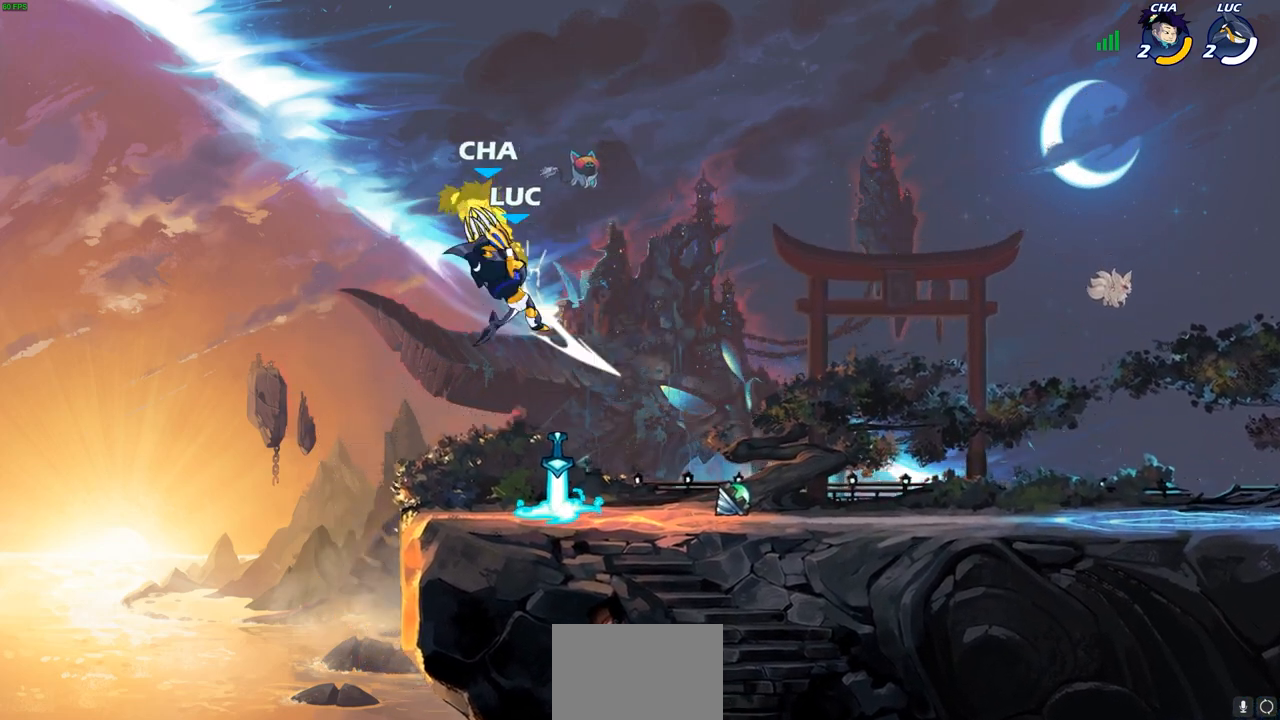
Gameplay with a controller (PlayStation layout); each line is a JSON object with the inputs held at the frame after it. "events" lists button and stick changes between this image and that frame as [ms after this image, input, new state], when the widget could be followed in between.
{"buttons": [], "left_stick": "up", "right_stick": "center", "events": [[350, "CROSS", "down"], [367, "left_stick", "up"], [400, "R1", "down"], [417, "CROSS", "up"], [483, "R1", "up"]]}
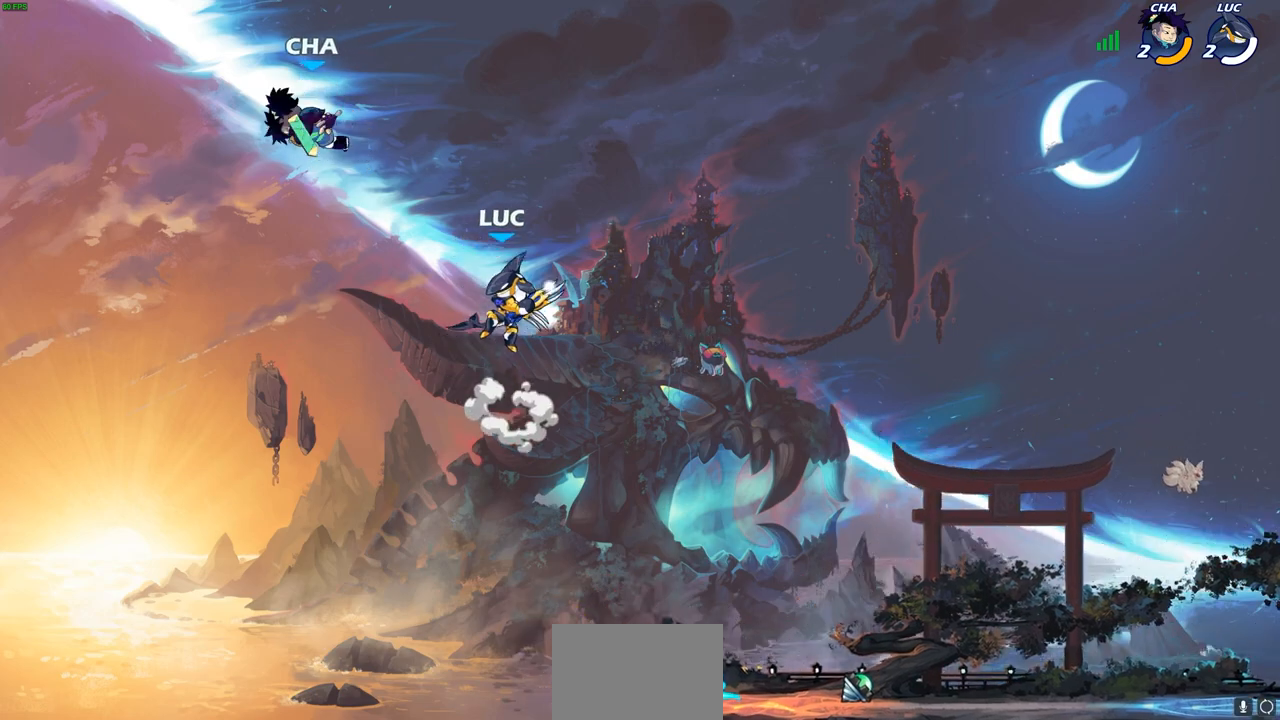
{"buttons": [], "left_stick": "down-right", "right_stick": "center", "events": [[17, "left_stick", "center"], [233, "left_stick", "right"], [383, "left_stick", "down-right"]]}
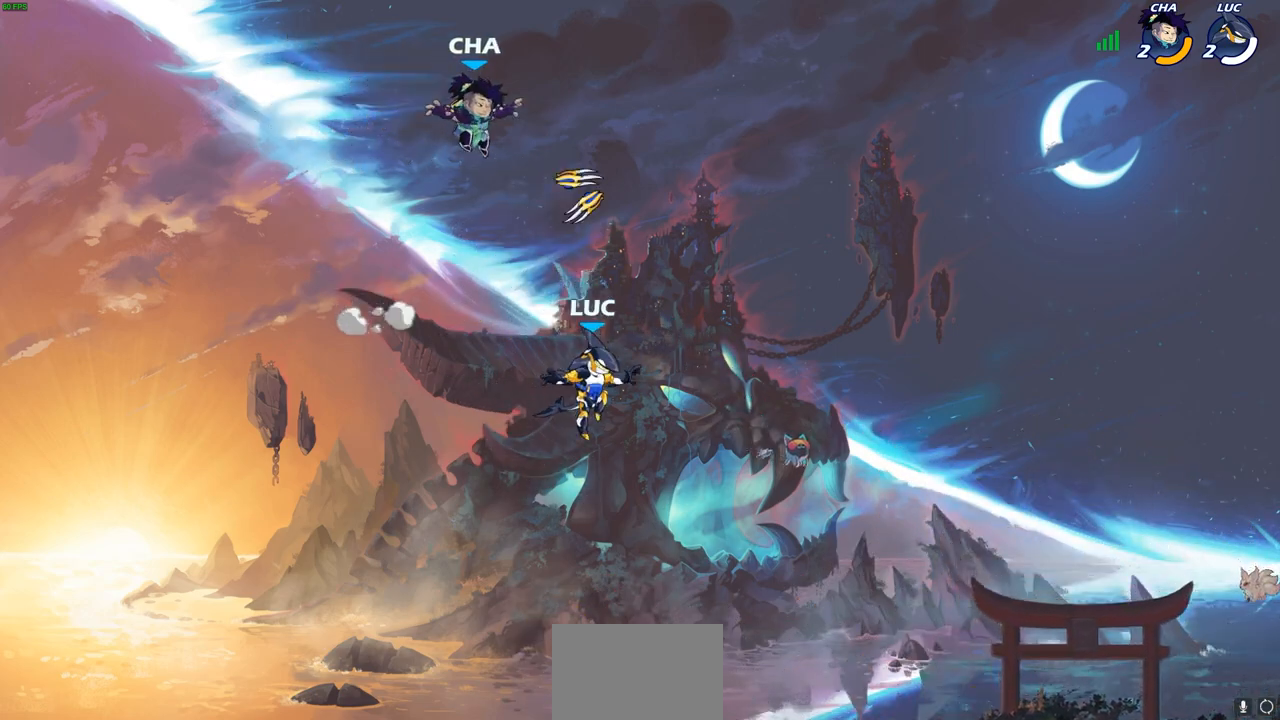
{"buttons": ["R1"], "left_stick": "down-left", "right_stick": "center", "events": [[433, "left_stick", "down-left"], [483, "R1", "down"]]}
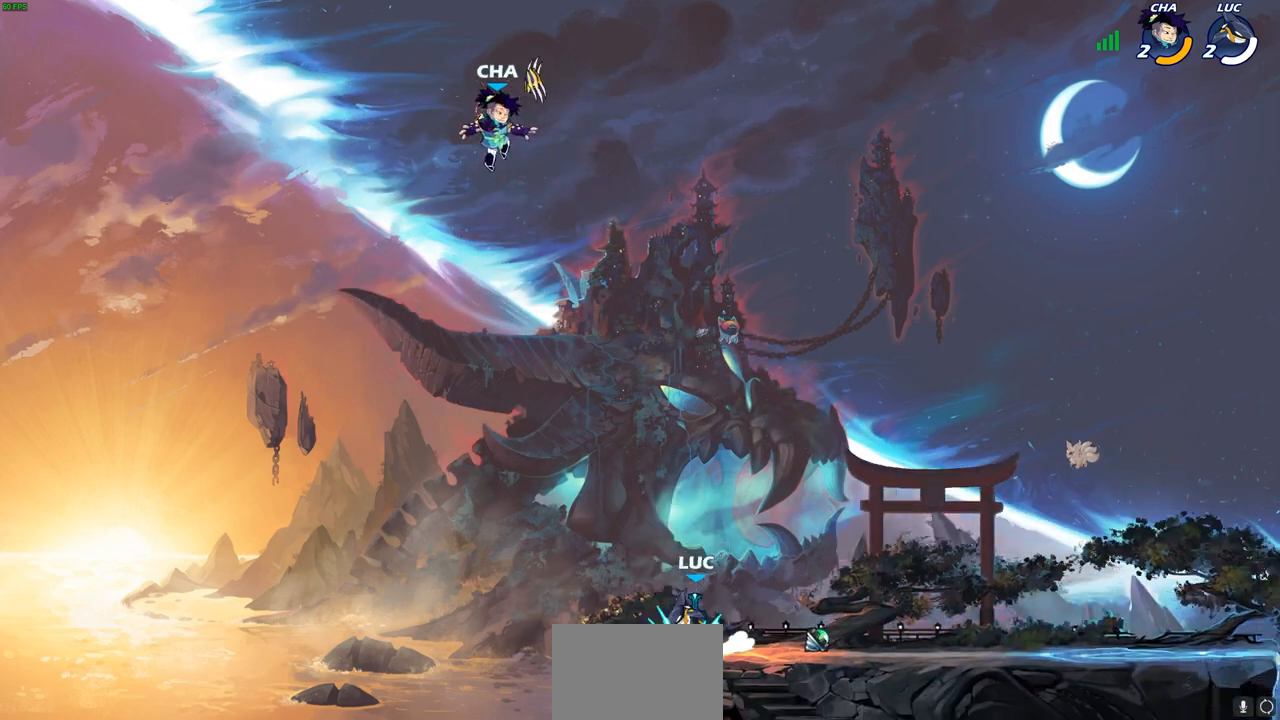
{"buttons": [], "left_stick": "up-right", "right_stick": "center", "events": [[50, "CROSS", "down"], [83, "R1", "up"], [100, "left_stick", "center"], [150, "CIRCLE", "down"], [150, "CROSS", "up"], [317, "CIRCLE", "up"], [417, "left_stick", "up-right"]]}
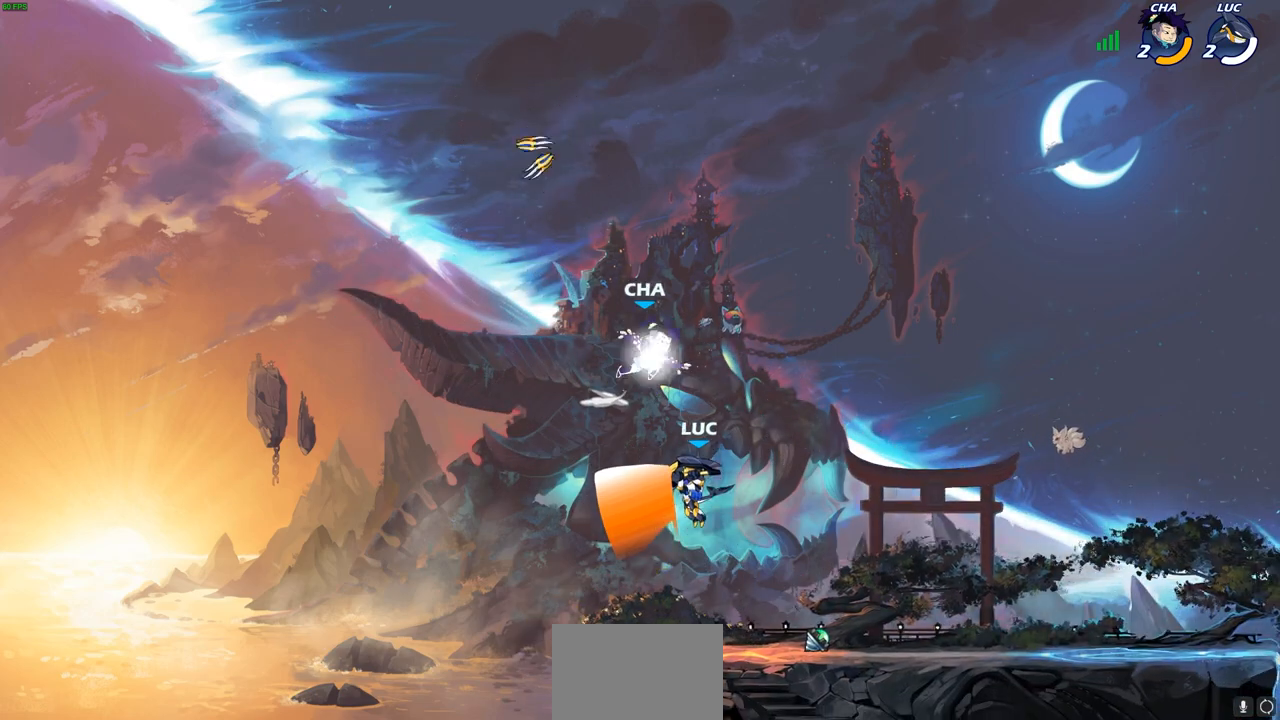
{"buttons": ["SQUARE"], "left_stick": "down-left", "right_stick": "center", "events": [[383, "left_stick", "up-left"], [433, "left_stick", "down-left"], [467, "SQUARE", "down"]]}
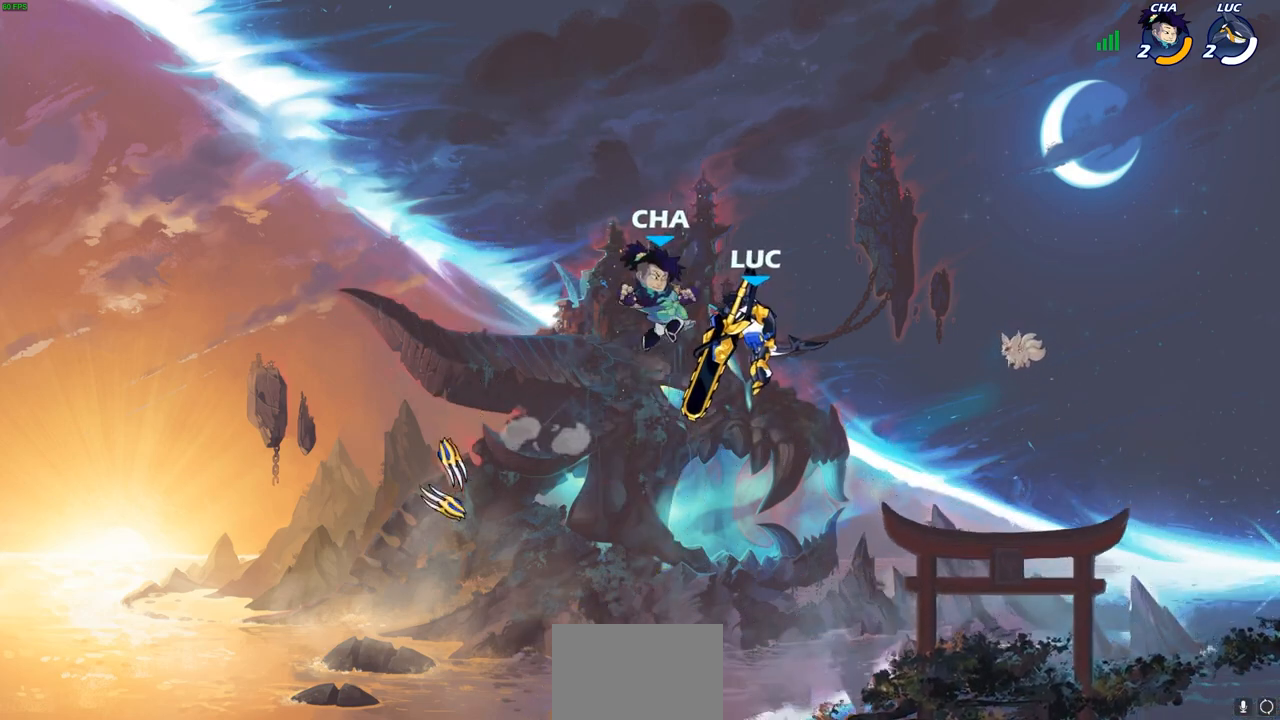
{"buttons": [], "left_stick": "down", "right_stick": "center", "events": [[33, "SQUARE", "up"], [383, "left_stick", "center"], [500, "left_stick", "down"]]}
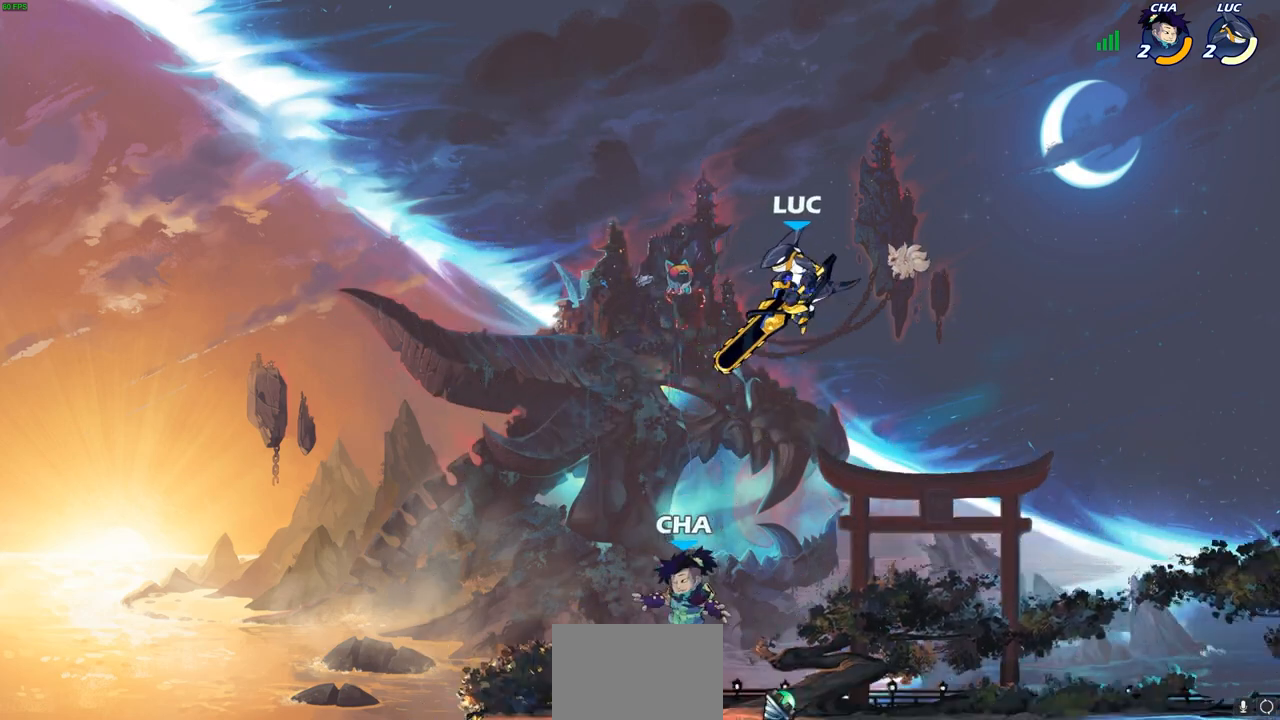
{"buttons": [], "left_stick": "down-left", "right_stick": "center", "events": [[133, "SQUARE", "down"], [150, "left_stick", "down-left"], [233, "SQUARE", "up"]]}
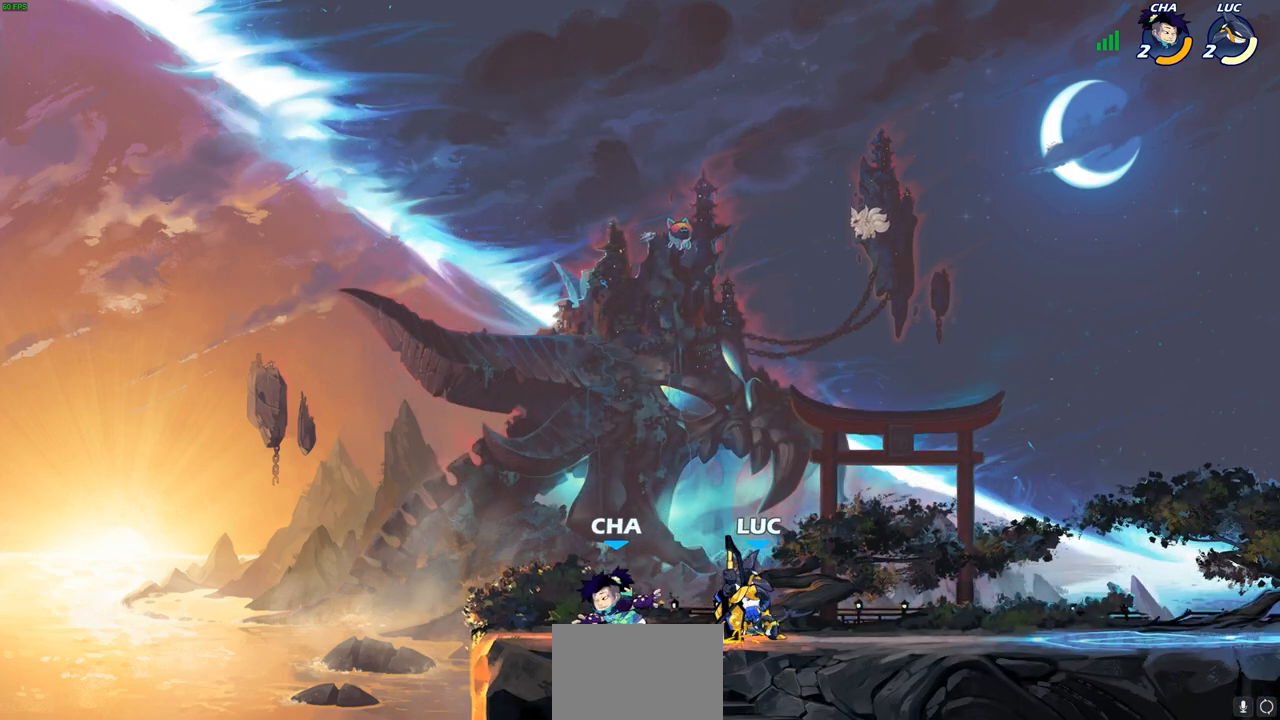
{"buttons": [], "left_stick": "center", "right_stick": "center", "events": [[17, "SQUARE", "down"], [117, "SQUARE", "up"], [200, "SQUARE", "down"], [283, "SQUARE", "up"], [367, "SQUARE", "down"], [383, "left_stick", "down"], [467, "SQUARE", "up"], [483, "left_stick", "center"]]}
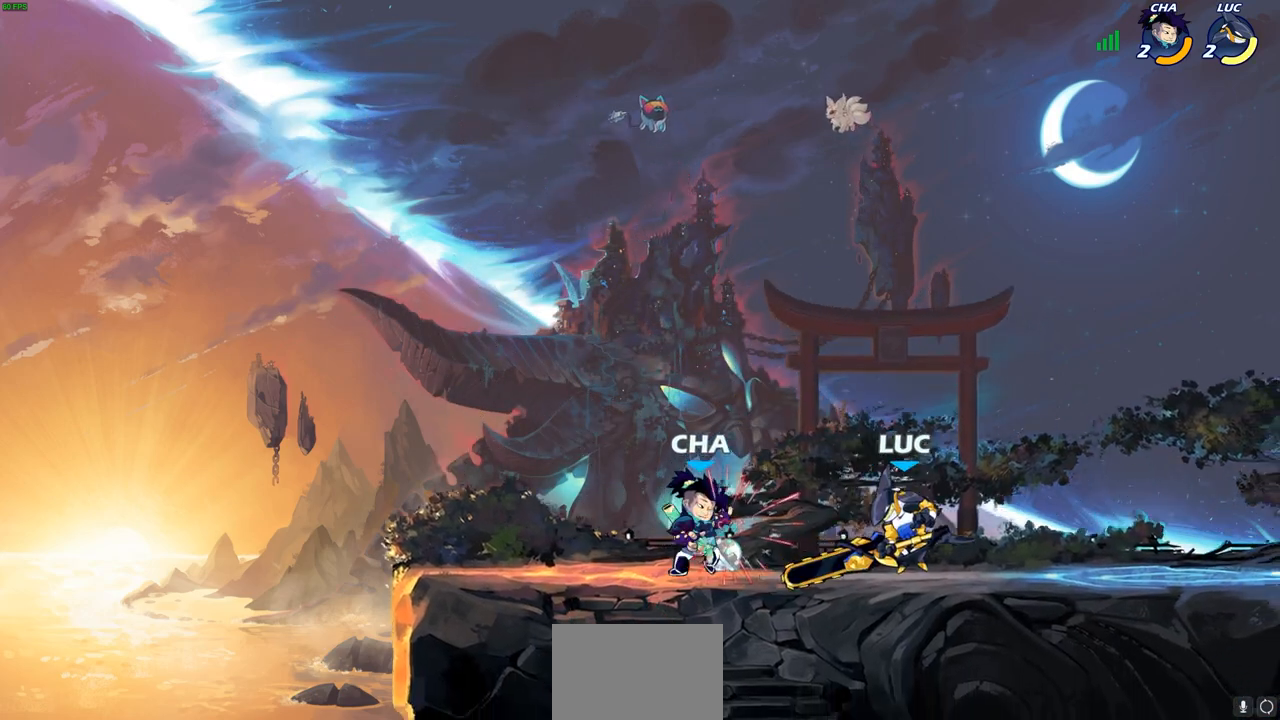
{"buttons": ["SQUARE"], "left_stick": "left", "right_stick": "center", "events": [[150, "left_stick", "up-right"], [233, "R2", "down"], [383, "R2", "up"], [400, "left_stick", "up-left"], [417, "SQUARE", "down"], [483, "left_stick", "left"]]}
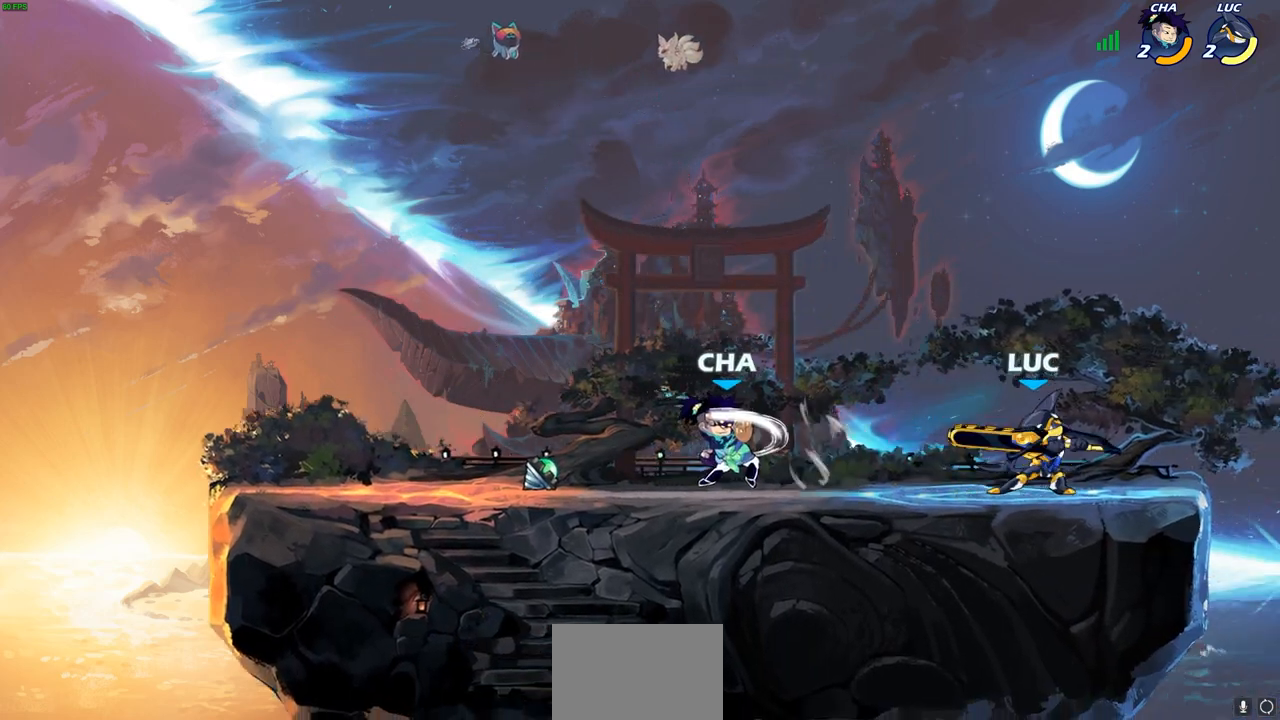
{"buttons": [], "left_stick": "down-left", "right_stick": "center", "events": [[17, "SQUARE", "up"], [117, "SQUARE", "down"], [233, "SQUARE", "up"], [333, "SQUARE", "down"], [400, "left_stick", "down-left"], [417, "SQUARE", "up"]]}
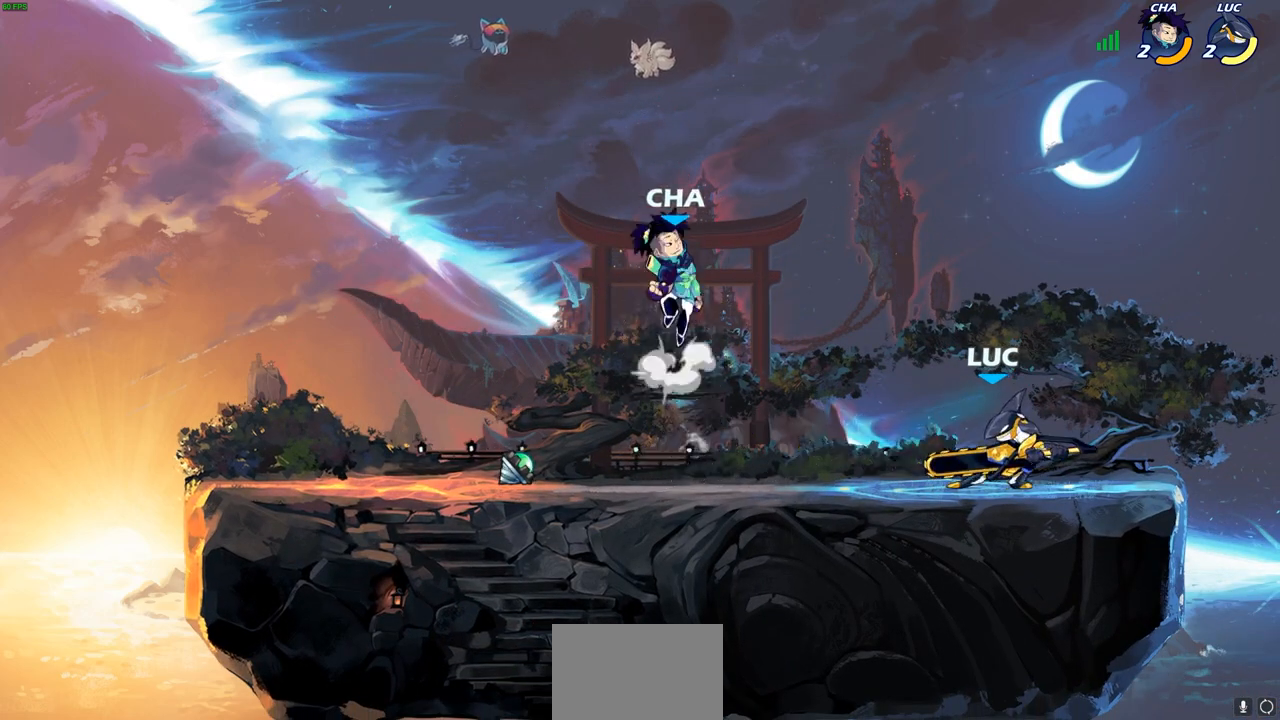
{"buttons": [], "left_stick": "center", "right_stick": "center", "events": [[117, "left_stick", "center"]]}
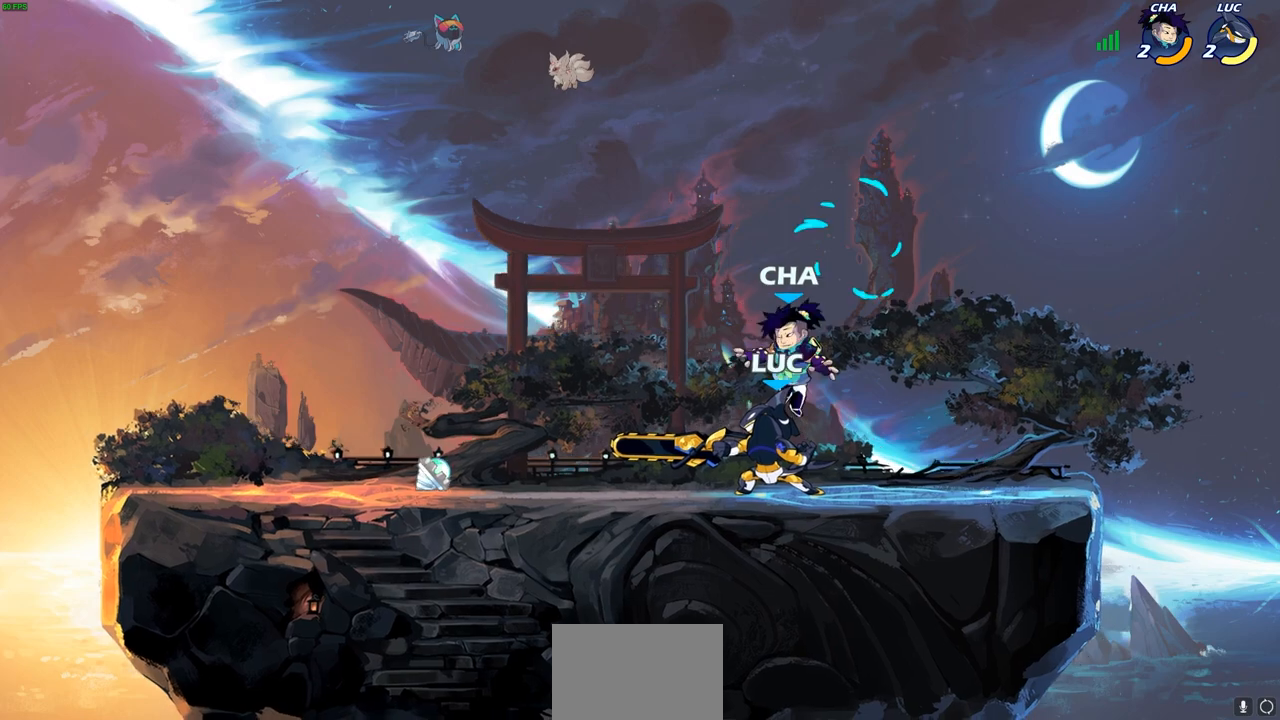
{"buttons": [], "left_stick": "down-right", "right_stick": "center", "events": [[83, "left_stick", "right"], [150, "CROSS", "down"], [167, "left_stick", "up-right"], [283, "CROSS", "up"], [450, "left_stick", "down-right"]]}
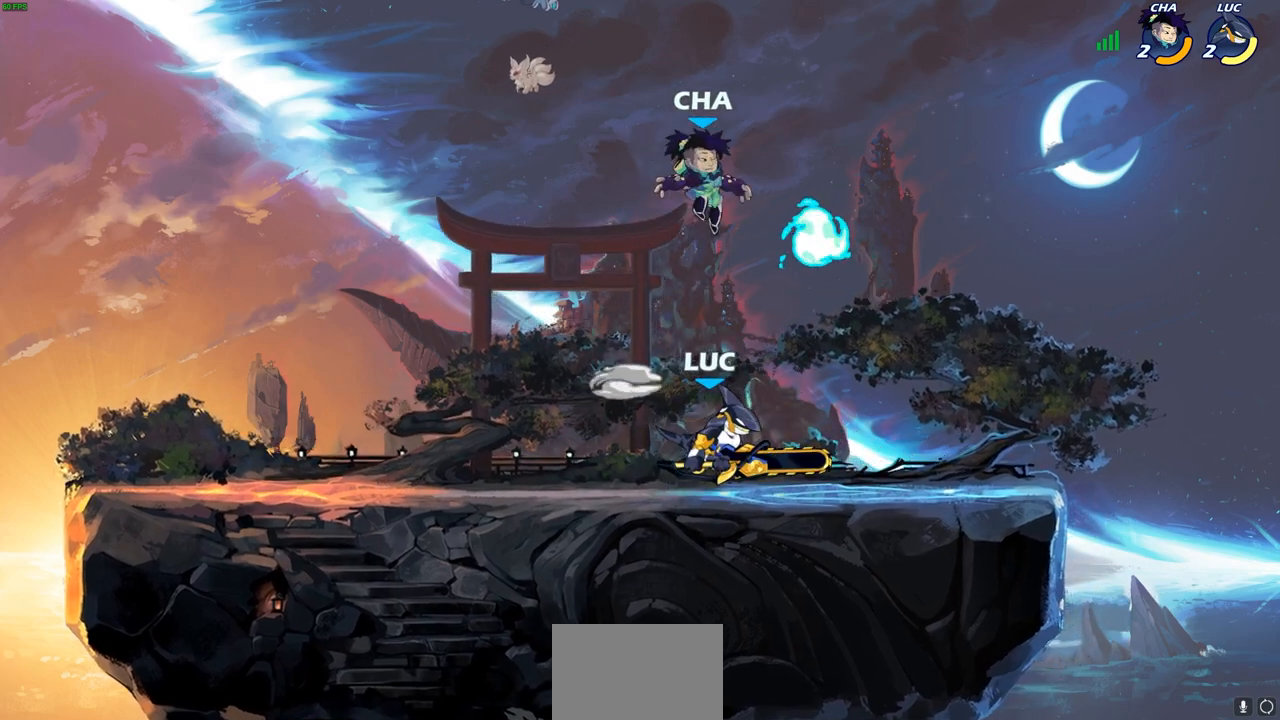
{"buttons": [], "left_stick": "down", "right_stick": "center", "events": [[100, "left_stick", "center"], [167, "SQUARE", "down"], [233, "SQUARE", "up"], [350, "SQUARE", "down"], [350, "left_stick", "down"], [433, "SQUARE", "up"]]}
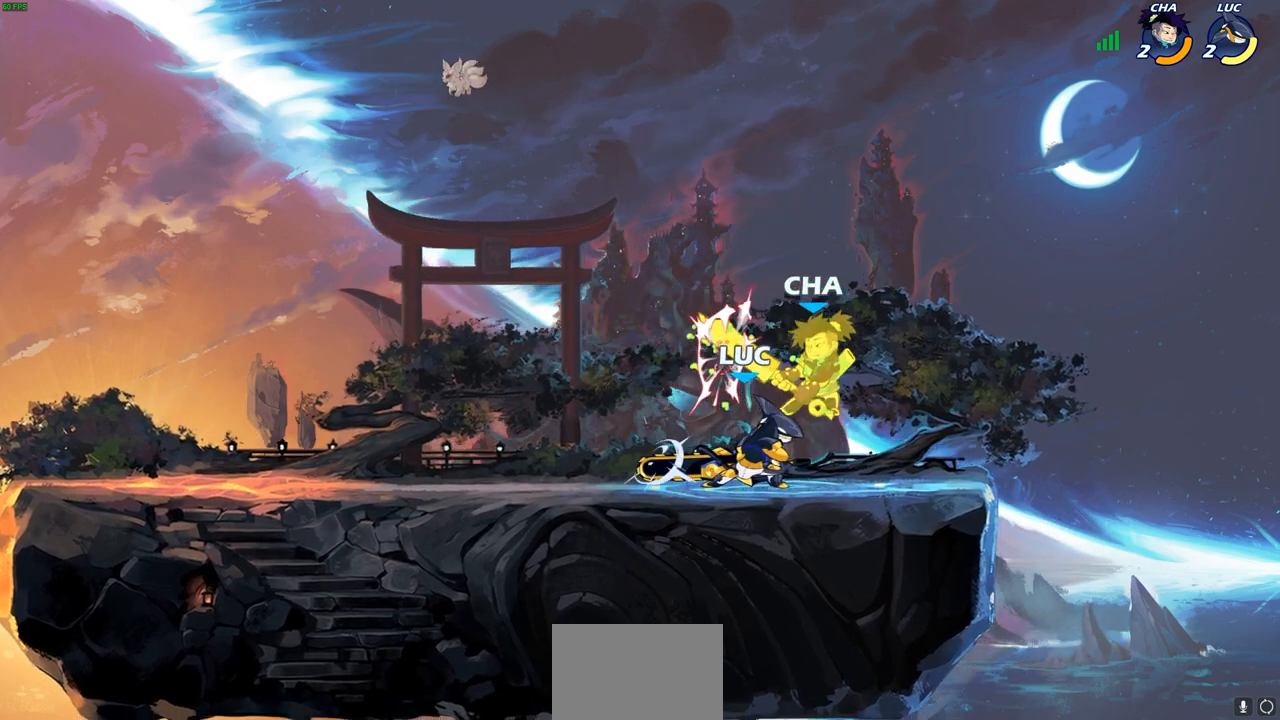
{"buttons": [], "left_stick": "right", "right_stick": "center", "events": [[33, "SQUARE", "down"], [117, "SQUARE", "up"], [117, "left_stick", "down-right"], [200, "SQUARE", "down"], [283, "SQUARE", "up"], [367, "SQUARE", "down"], [450, "SQUARE", "up"], [467, "left_stick", "right"]]}
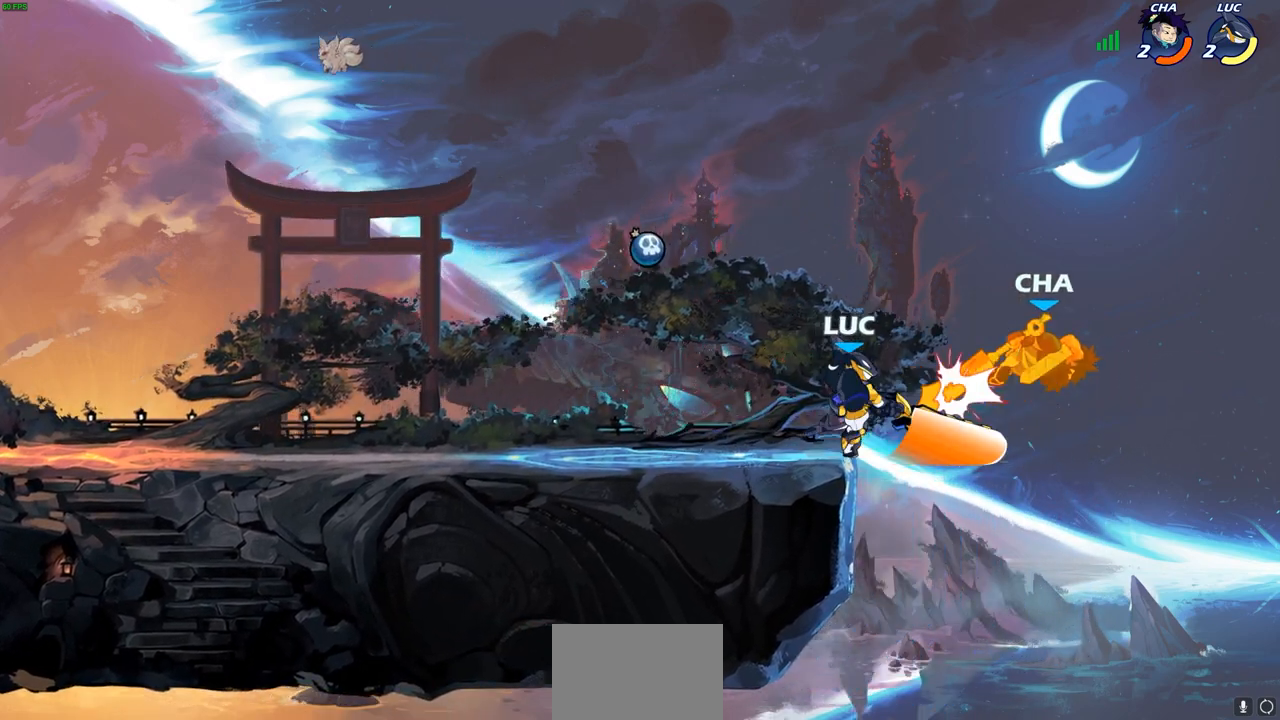
{"buttons": ["CROSS"], "left_stick": "up-left", "right_stick": "center", "events": [[17, "SQUARE", "down"], [100, "SQUARE", "up"], [167, "left_stick", "center"], [400, "CROSS", "down"], [467, "left_stick", "up-left"]]}
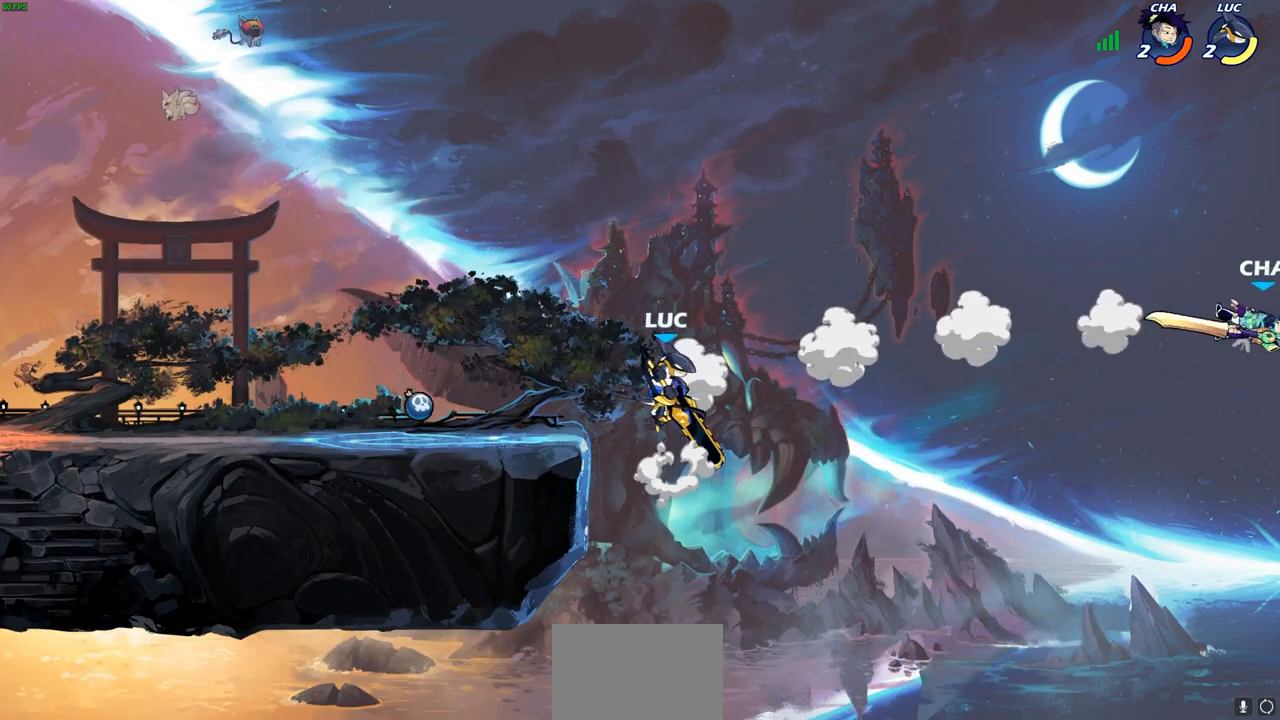
{"buttons": [], "left_stick": "right", "right_stick": "center", "events": [[117, "CROSS", "up"], [167, "left_stick", "down-left"], [400, "left_stick", "down-right"], [450, "left_stick", "right"]]}
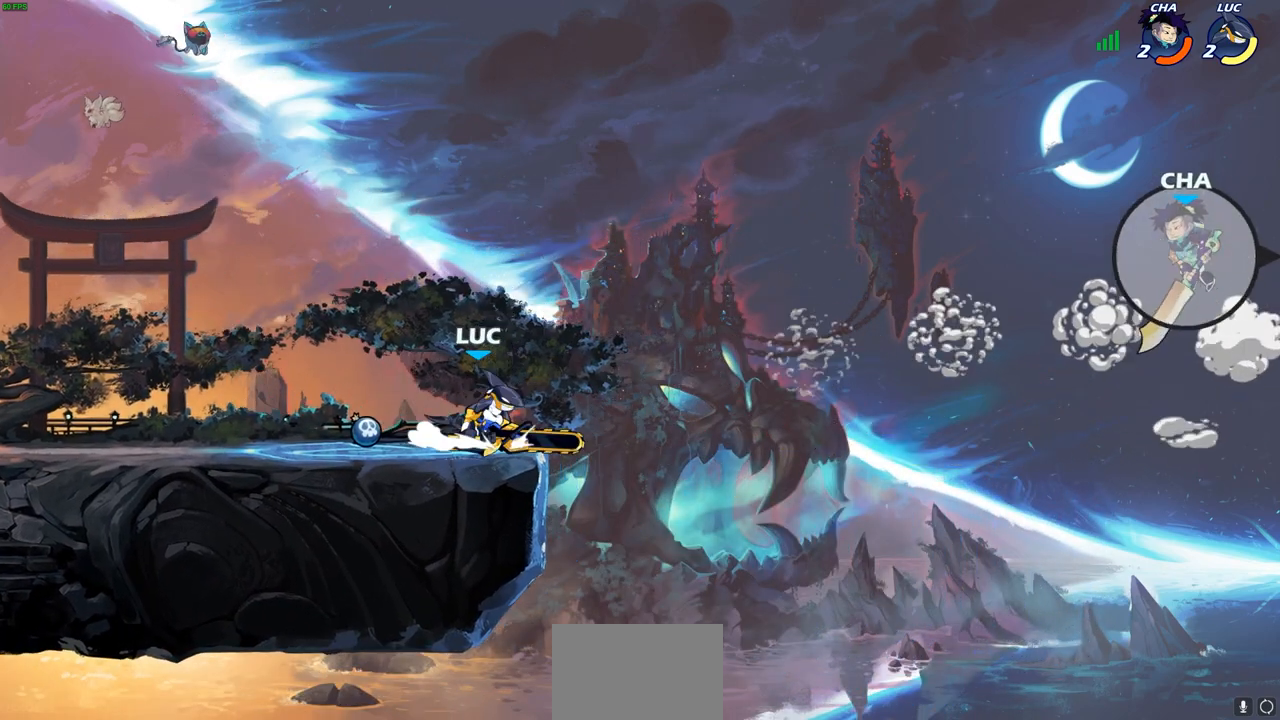
{"buttons": [], "left_stick": "up-left", "right_stick": "center", "events": [[17, "left_stick", "up-right"], [33, "R2", "down"], [50, "CROSS", "down"], [167, "R2", "up"], [183, "CROSS", "up"], [333, "CROSS", "down"], [450, "CROSS", "up"], [483, "left_stick", "up-left"]]}
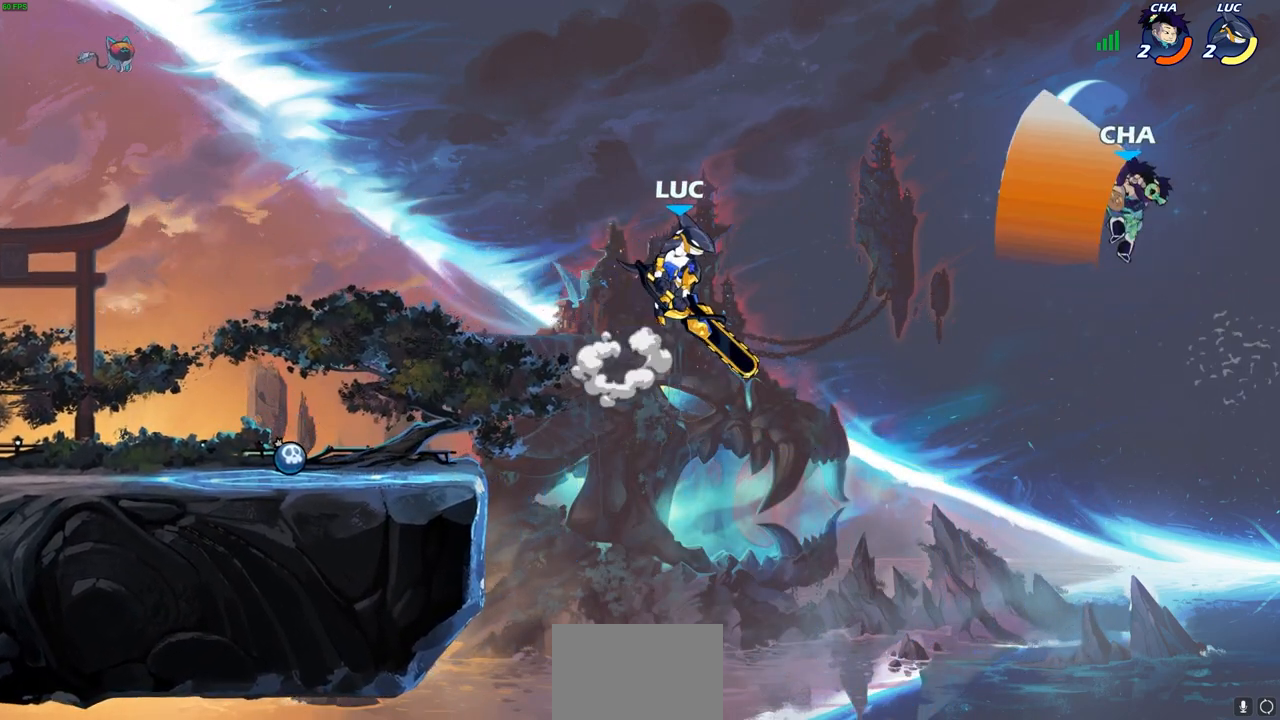
{"buttons": ["L3"], "left_stick": "left", "right_stick": "center", "events": [[100, "left_stick", "left"], [233, "left_stick", "up-right"], [267, "CIRCLE", "down"], [350, "CIRCLE", "up"], [417, "left_stick", "up-left"], [500, "L3", "down"], [500, "left_stick", "left"]]}
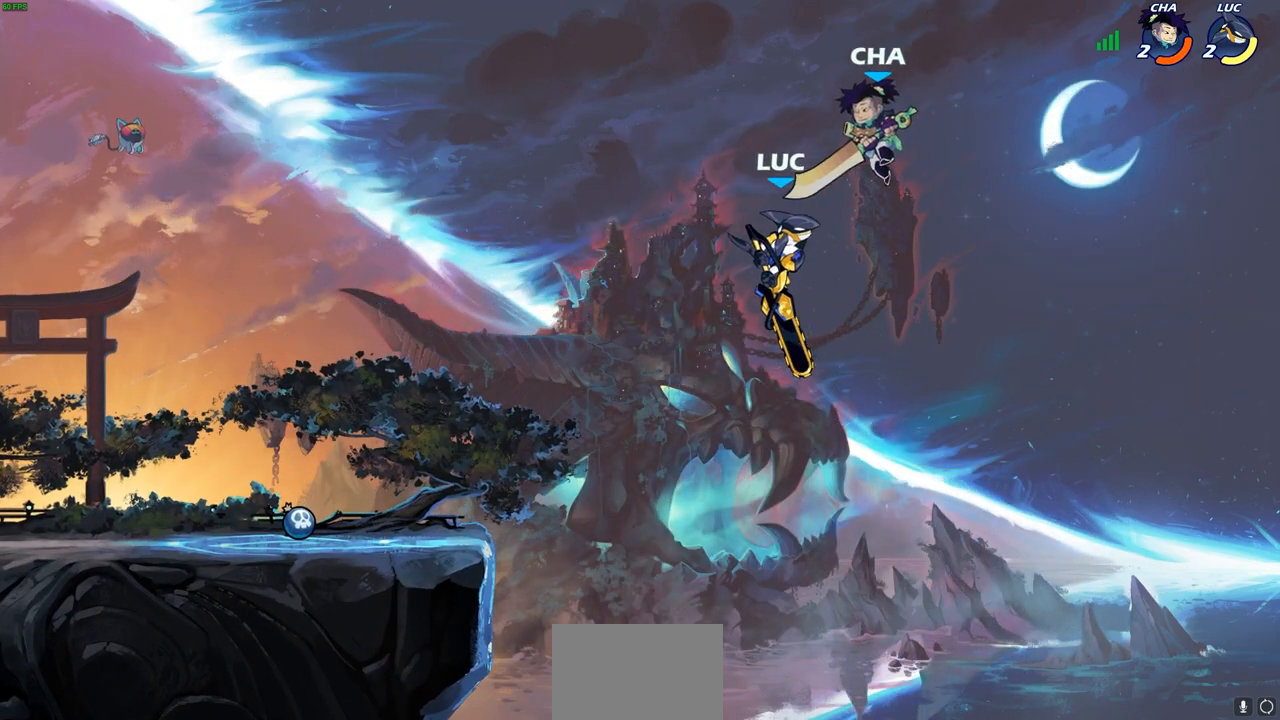
{"buttons": [], "left_stick": "left", "right_stick": "center", "events": [[283, "L3", "up"]]}
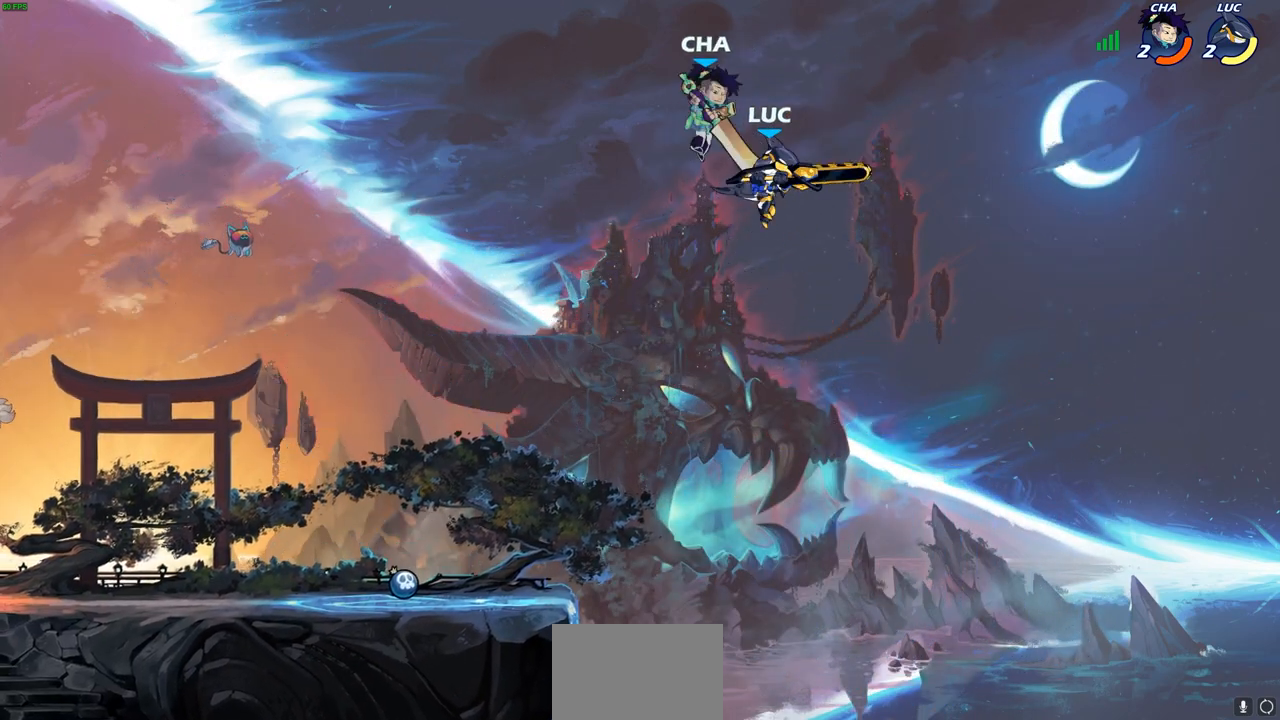
{"buttons": [], "left_stick": "down-left", "right_stick": "center", "events": [[33, "left_stick", "down-left"], [100, "SQUARE", "down"], [183, "SQUARE", "up"]]}
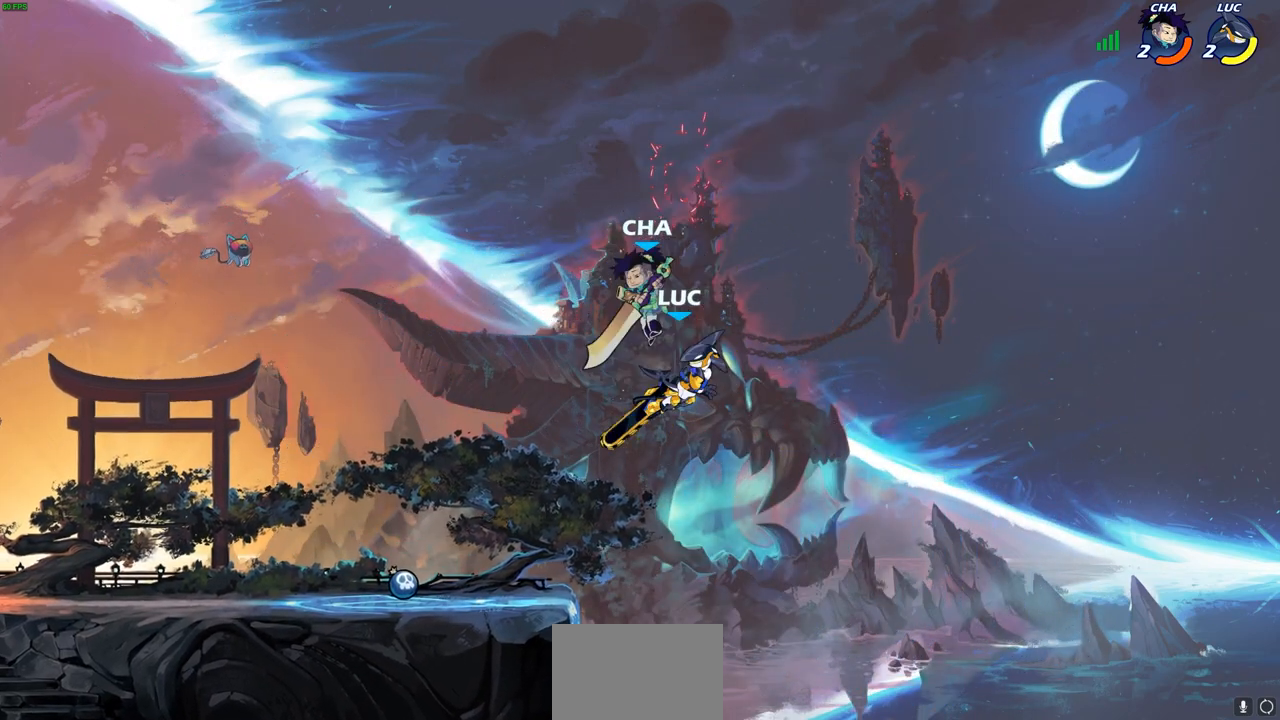
{"buttons": ["SQUARE"], "left_stick": "down-left", "right_stick": "center", "events": [[17, "left_stick", "left"], [117, "R2", "down"], [367, "left_stick", "down-left"], [383, "R2", "up"], [433, "SQUARE", "down"]]}
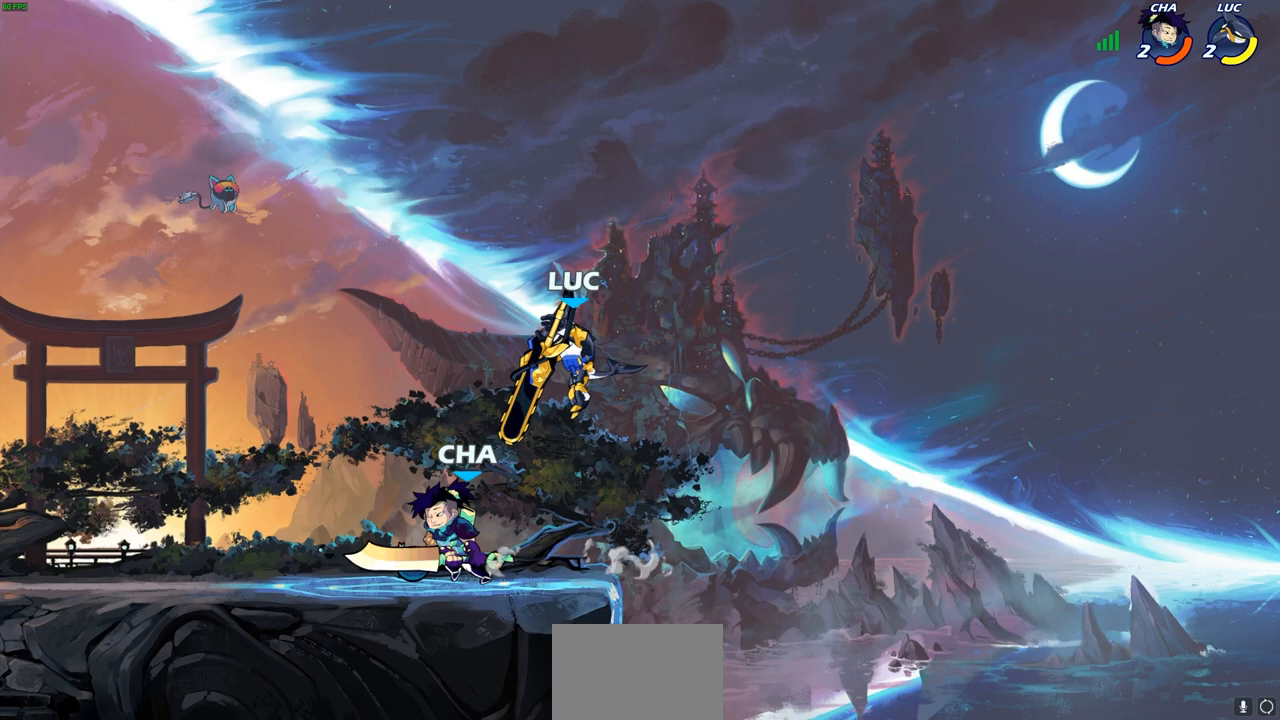
{"buttons": ["SQUARE"], "left_stick": "down-left", "right_stick": "center", "events": [[33, "SQUARE", "up"], [300, "SQUARE", "down"], [383, "SQUARE", "up"], [450, "SQUARE", "down"]]}
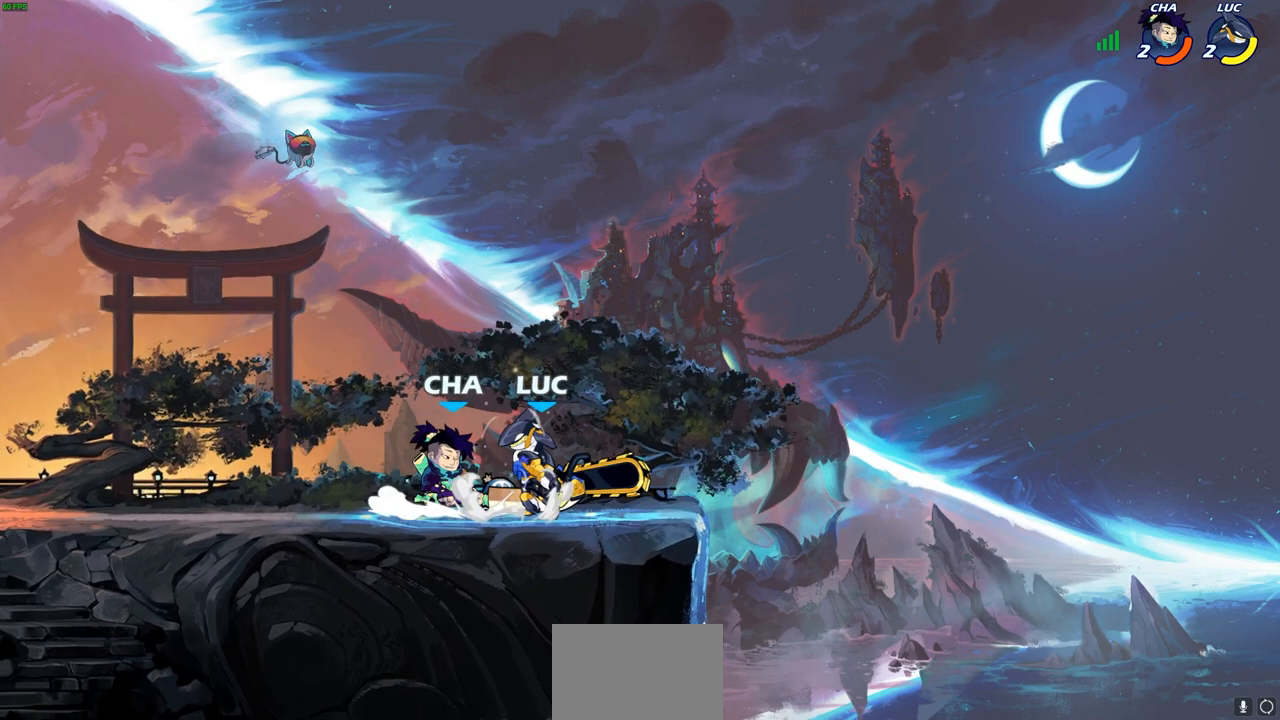
{"buttons": ["R2"], "left_stick": "left", "right_stick": "center", "events": [[50, "SQUARE", "up"], [133, "left_stick", "center"], [283, "left_stick", "left"], [433, "R2", "down"]]}
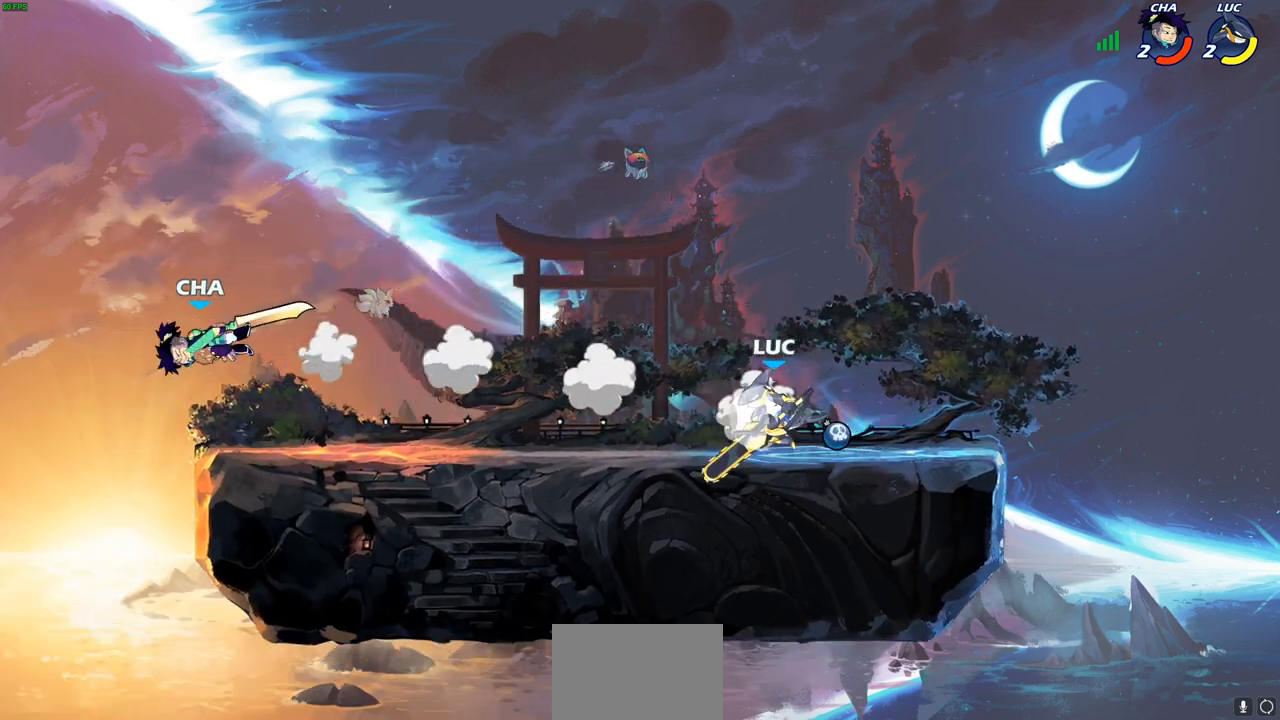
{"buttons": [], "left_stick": "left", "right_stick": "center", "events": [[167, "R2", "up"]]}
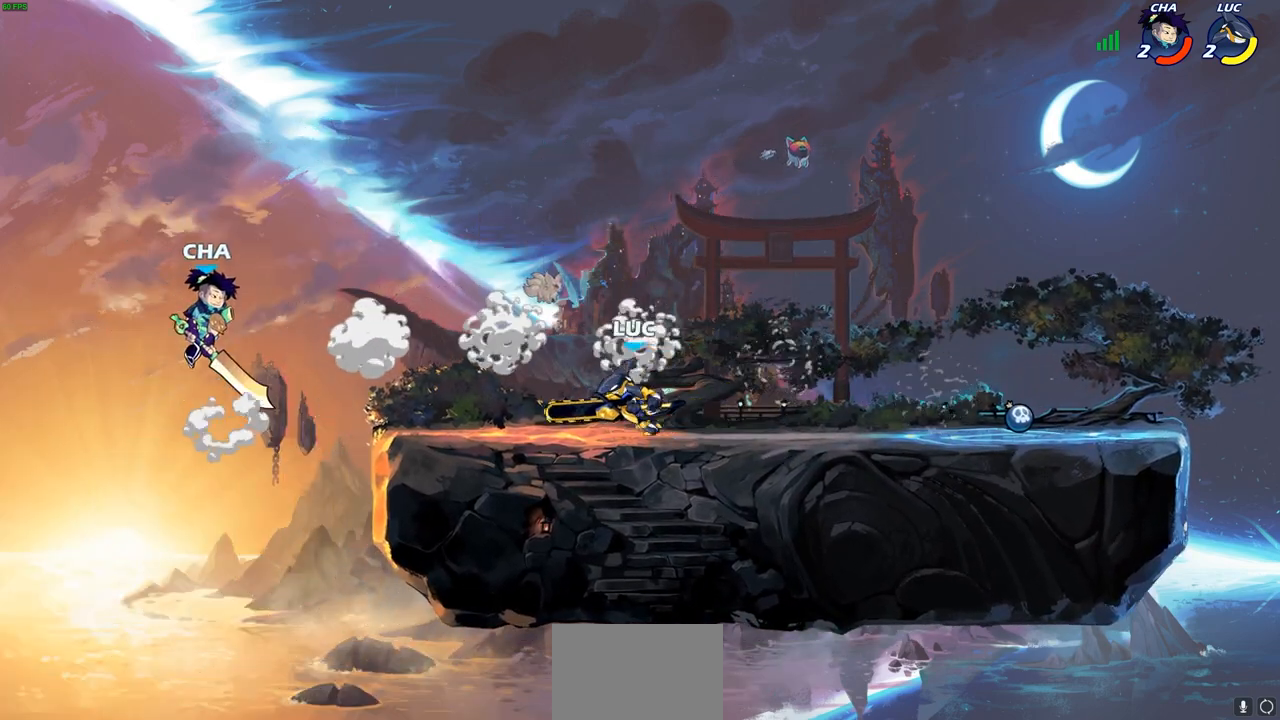
{"buttons": [], "left_stick": "center", "right_stick": "center", "events": [[100, "left_stick", "center"], [133, "CIRCLE", "down"], [217, "CIRCLE", "up"]]}
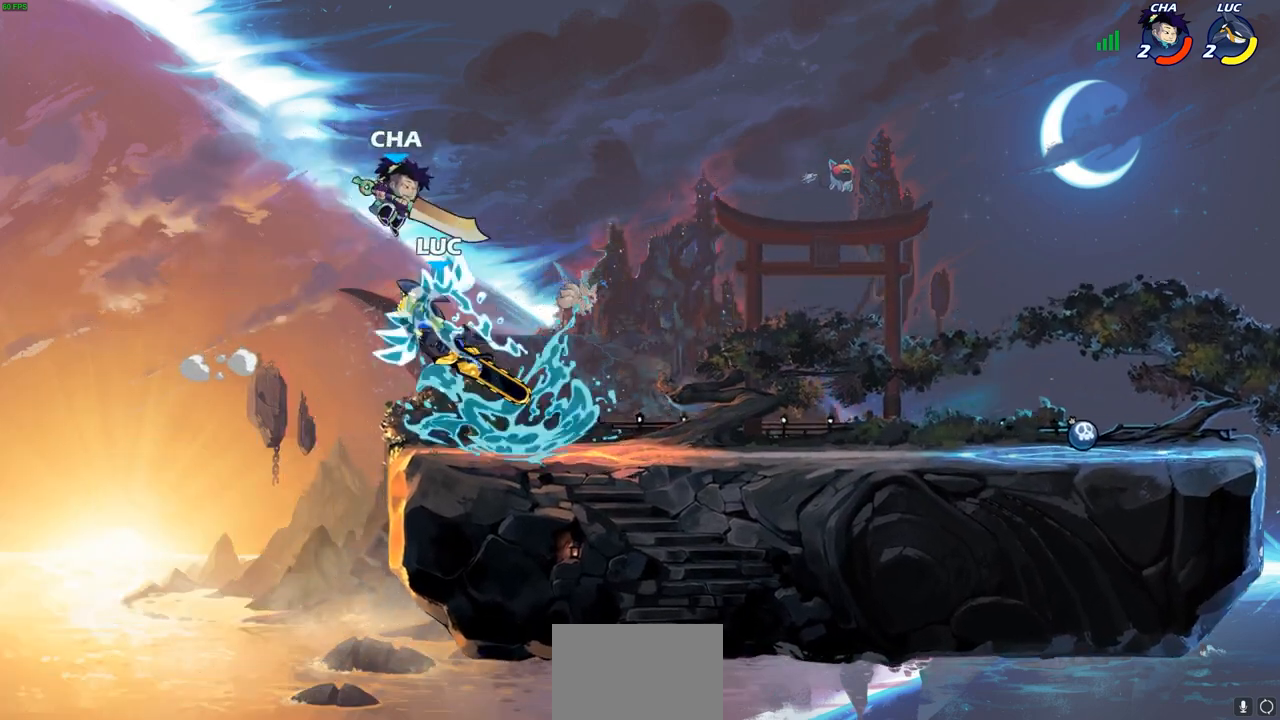
{"buttons": [], "left_stick": "up-left", "right_stick": "center", "events": [[483, "left_stick", "up-left"]]}
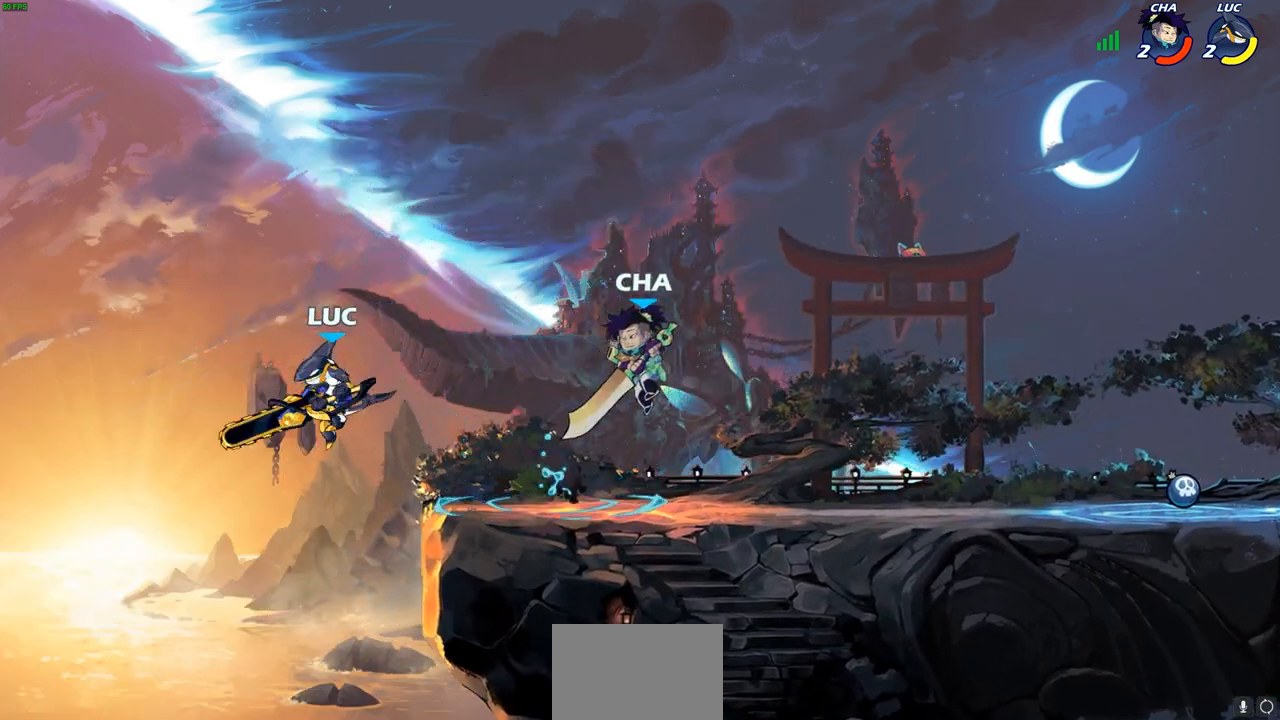
{"buttons": ["CROSS"], "left_stick": "up-left", "right_stick": "center", "events": [[50, "CROSS", "down"], [67, "left_stick", "up-right"], [250, "CROSS", "up"], [317, "left_stick", "up-left"], [350, "CROSS", "down"]]}
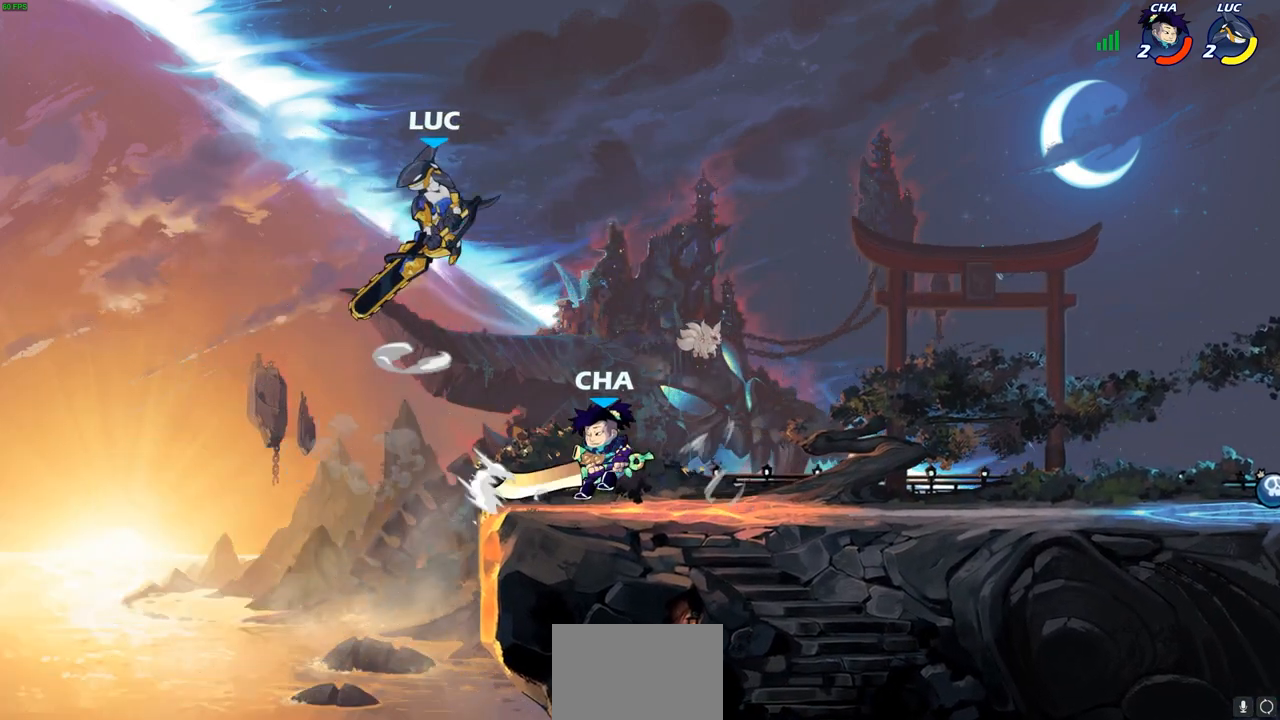
{"buttons": [], "left_stick": "up-right", "right_stick": "center", "events": [[17, "CROSS", "up"], [67, "left_stick", "up-right"], [150, "left_stick", "down-right"], [400, "SQUARE", "down"], [450, "left_stick", "up-right"], [500, "SQUARE", "up"]]}
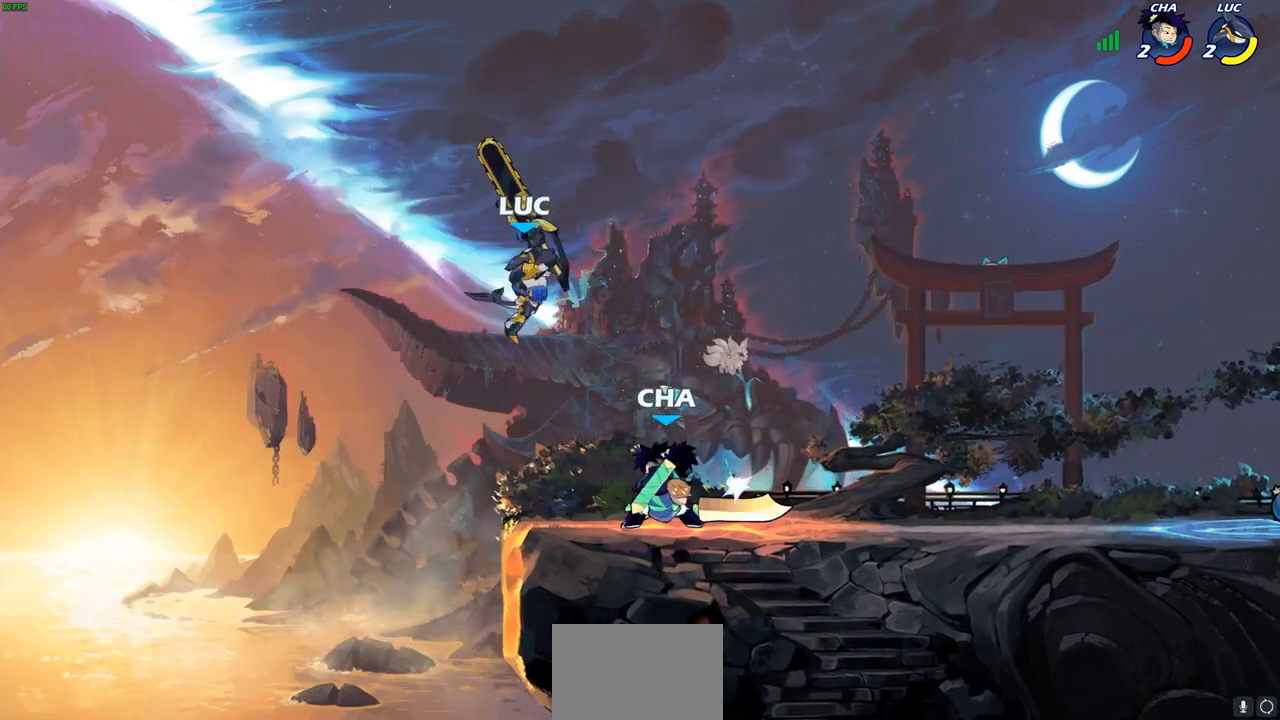
{"buttons": [], "left_stick": "right", "right_stick": "center", "events": [[233, "left_stick", "center"], [450, "left_stick", "right"]]}